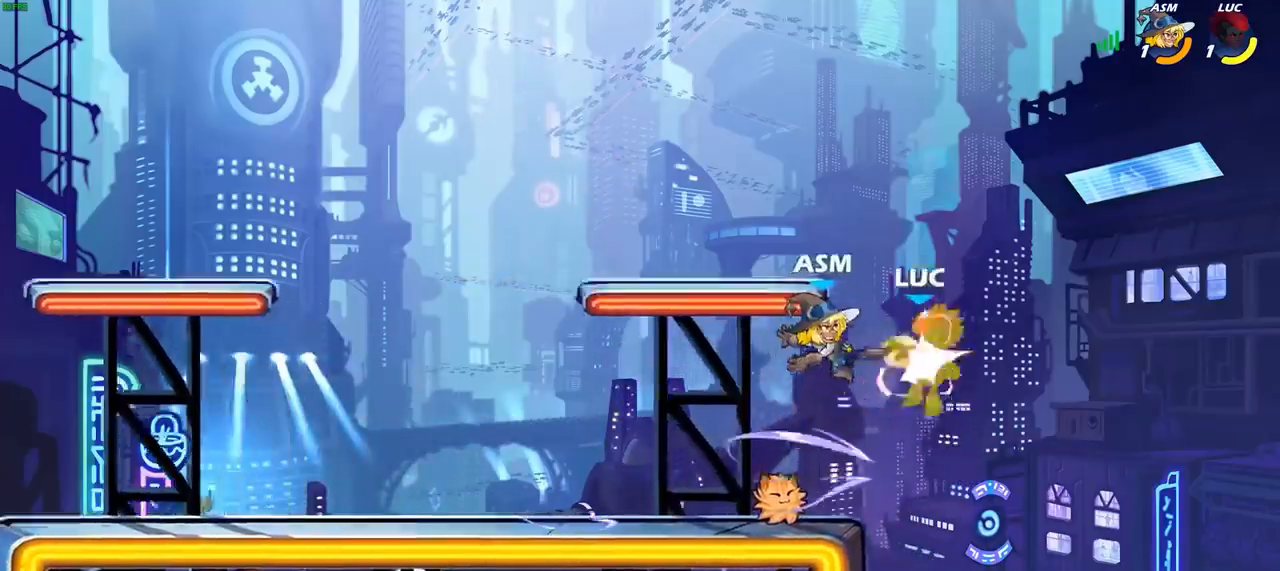
Gameplay with a controller (PlayStation layout); each line is a JSON object with the inputs held at the frame after it. "events" lists button and stick changes between this image and that frame as [ms after this image, input, new state], when the widget could be followed in between.
{"buttons": [], "left_stick": "down-left", "right_stick": "center", "events": [[400, "left_stick", "down-left"]]}
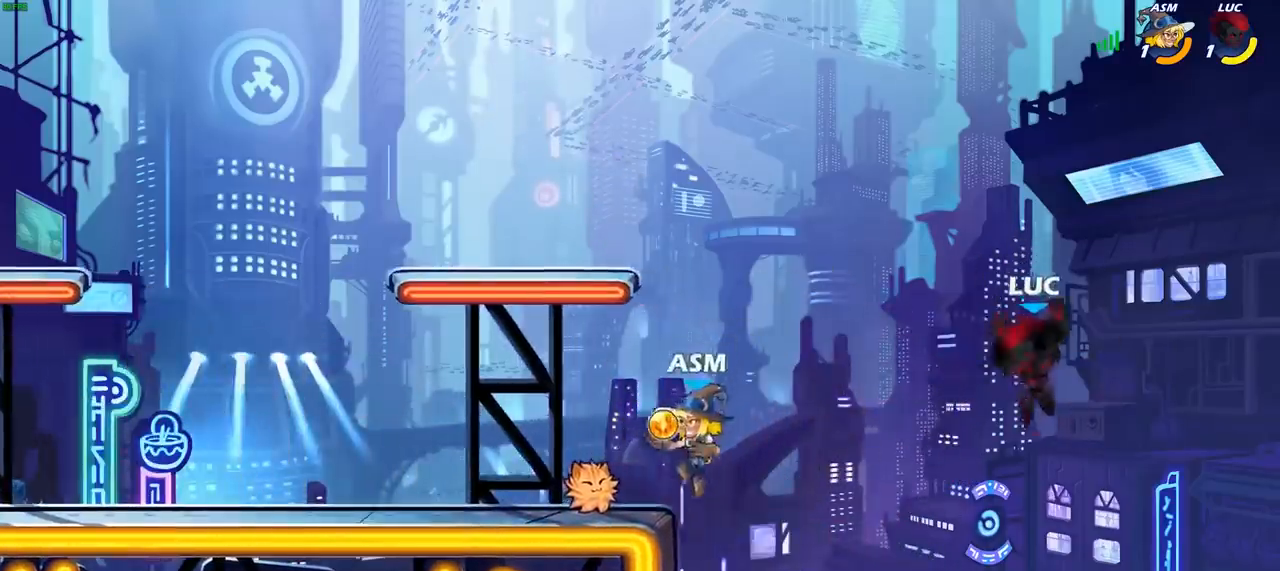
{"buttons": [], "left_stick": "center", "right_stick": "center", "events": [[50, "left_stick", "left"], [183, "CROSS", "down"], [383, "CROSS", "up"], [500, "left_stick", "center"]]}
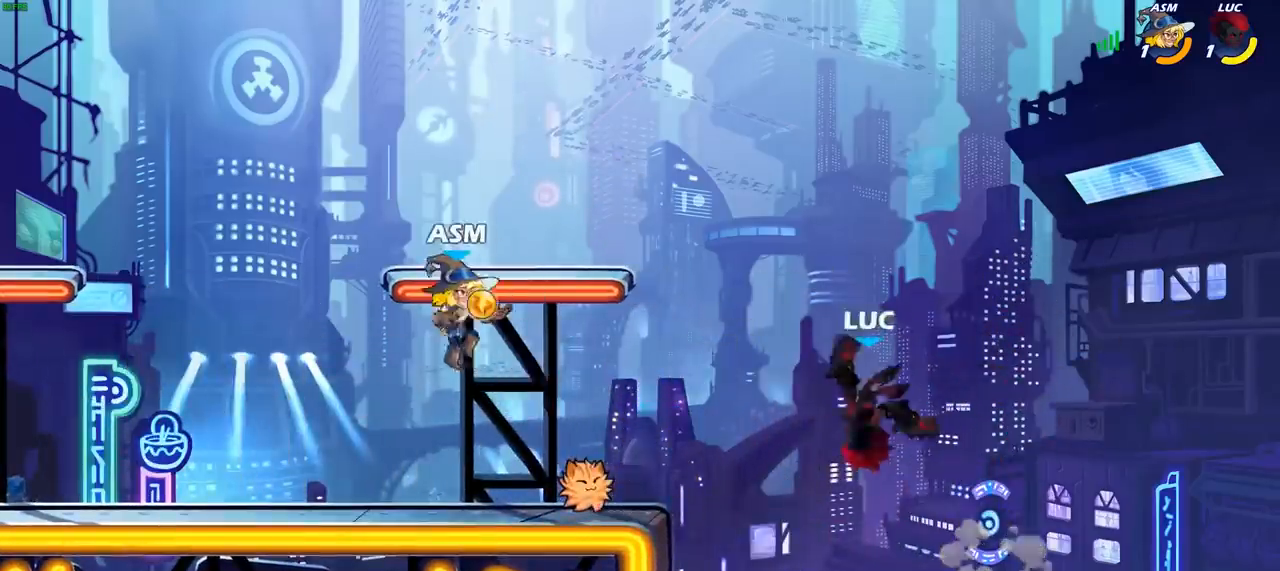
{"buttons": [], "left_stick": "left", "right_stick": "center", "events": [[67, "R2", "down"], [183, "CIRCLE", "down"], [183, "R2", "up"], [250, "CIRCLE", "up"], [367, "left_stick", "left"]]}
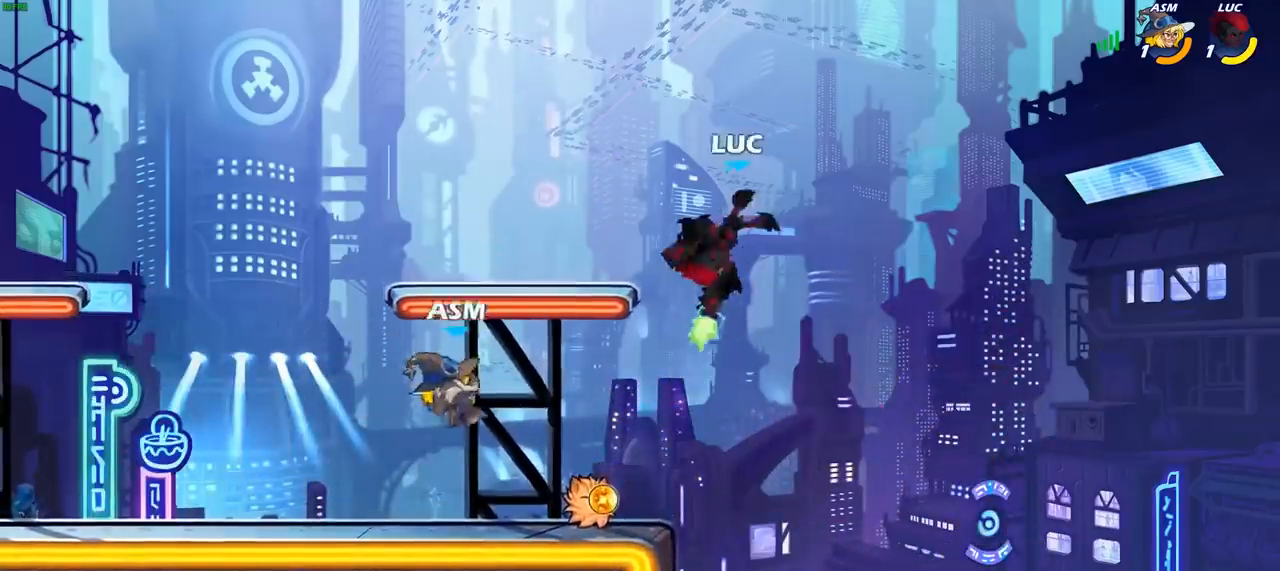
{"buttons": [], "left_stick": "center", "right_stick": "center", "events": [[317, "left_stick", "center"], [417, "L1", "down"], [483, "L1", "up"]]}
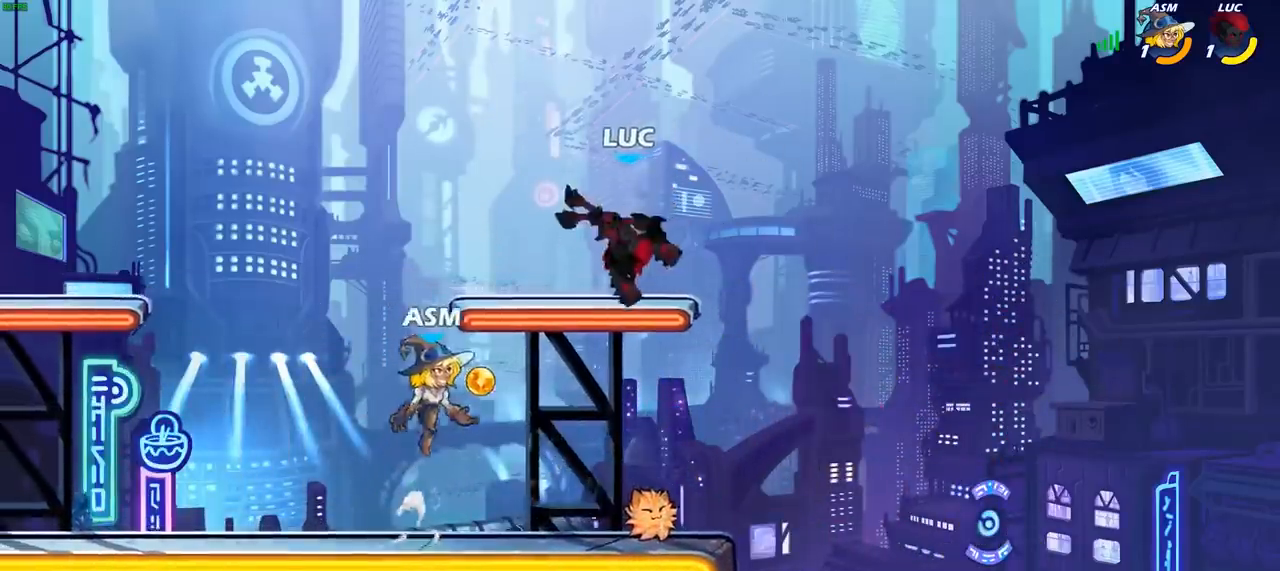
{"buttons": [], "left_stick": "up-left", "right_stick": "center", "events": [[50, "left_stick", "right"], [217, "CROSS", "down"], [367, "left_stick", "up"], [400, "CROSS", "up"], [433, "left_stick", "up-left"]]}
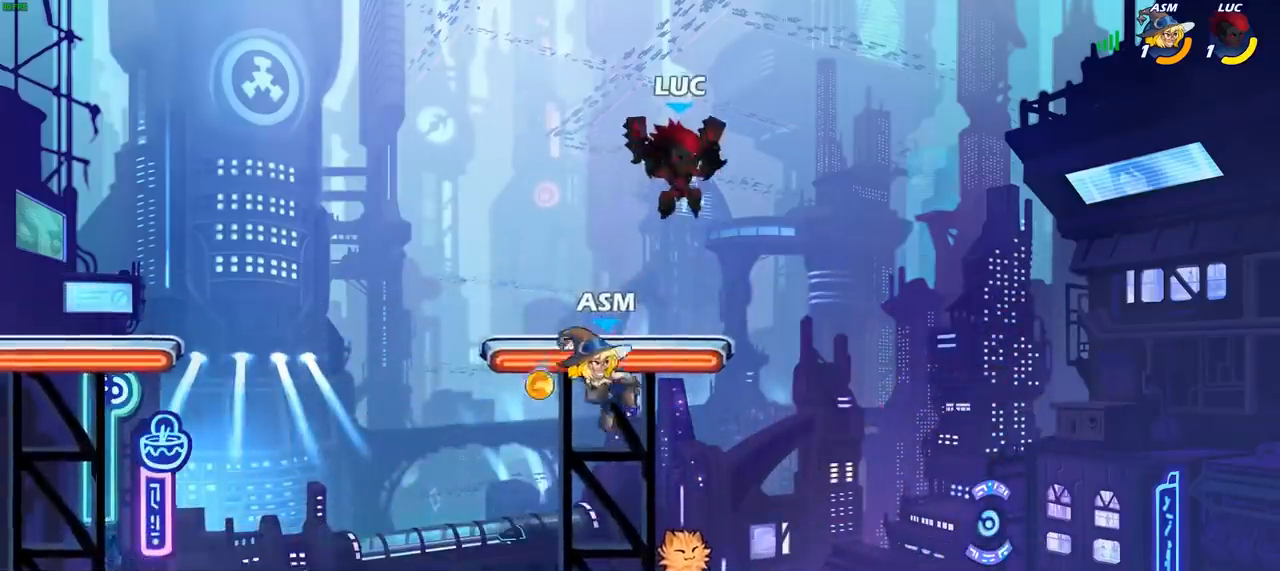
{"buttons": ["CROSS"], "left_stick": "down-left", "right_stick": "center", "events": [[67, "left_stick", "left"], [200, "left_stick", "down-left"], [500, "CROSS", "down"]]}
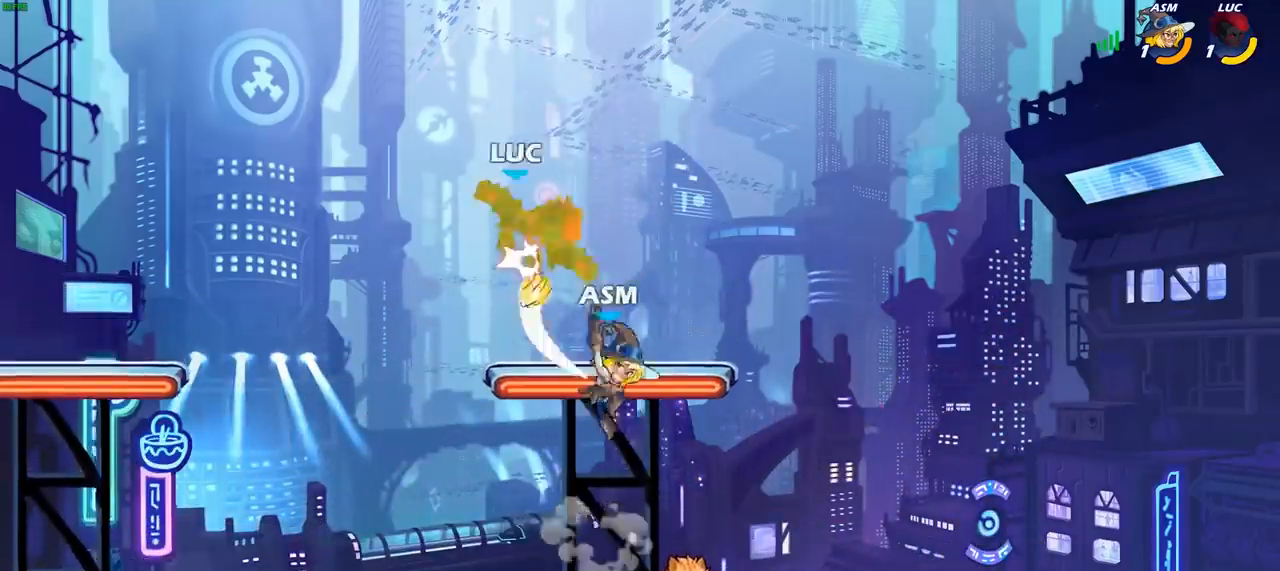
{"buttons": ["R2"], "left_stick": "right", "right_stick": "center", "events": [[17, "R2", "down"], [17, "left_stick", "left"], [133, "left_stick", "down-left"], [150, "CROSS", "up"], [217, "R2", "up"], [300, "left_stick", "up-right"], [350, "CROSS", "down"], [367, "left_stick", "right"], [383, "R2", "down"], [467, "CROSS", "up"]]}
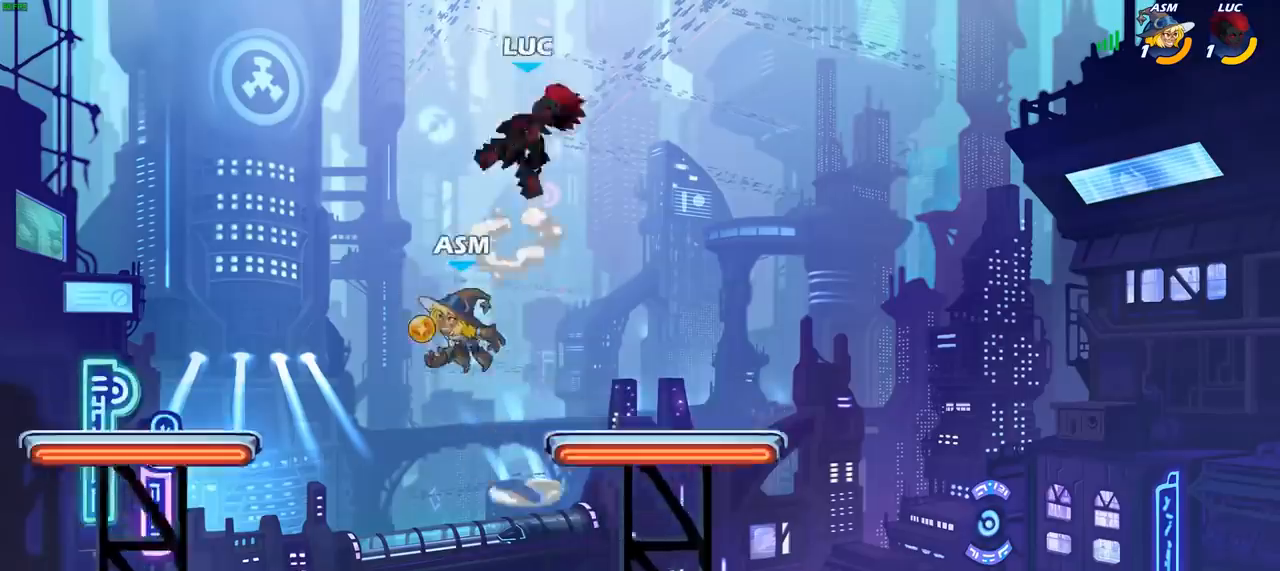
{"buttons": [], "left_stick": "left", "right_stick": "center", "events": [[117, "R2", "up"], [150, "left_stick", "down"], [283, "left_stick", "up-left"], [367, "SQUARE", "down"], [417, "left_stick", "right"], [433, "SQUARE", "up"], [467, "left_stick", "left"]]}
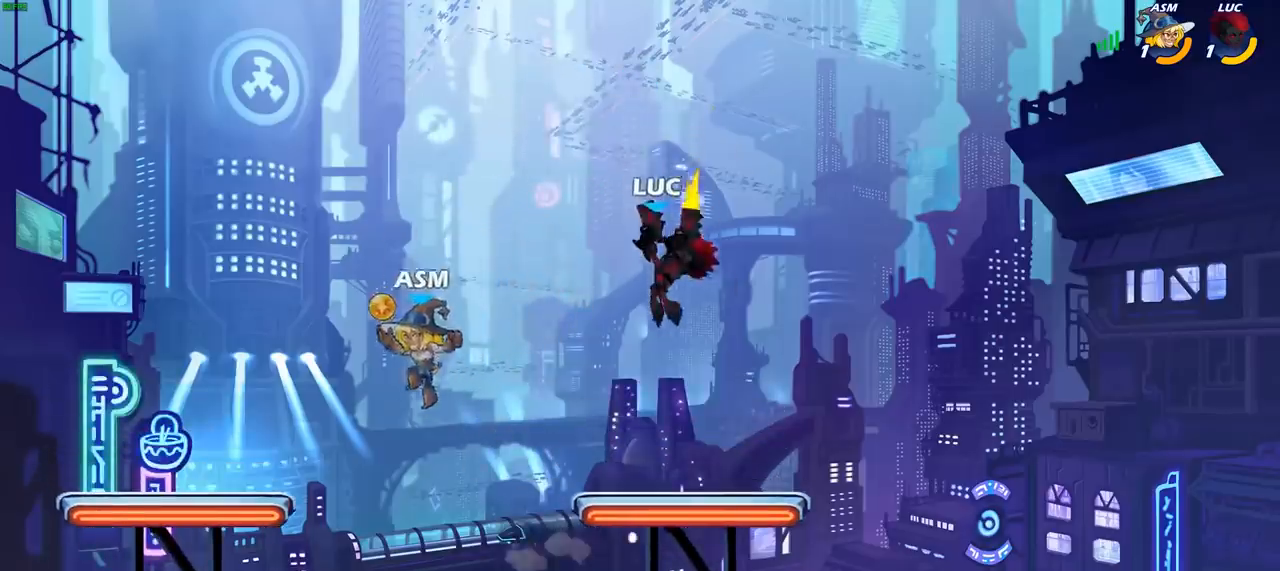
{"buttons": [], "left_stick": "left", "right_stick": "center", "events": [[250, "left_stick", "right"], [333, "left_stick", "center"], [417, "left_stick", "left"]]}
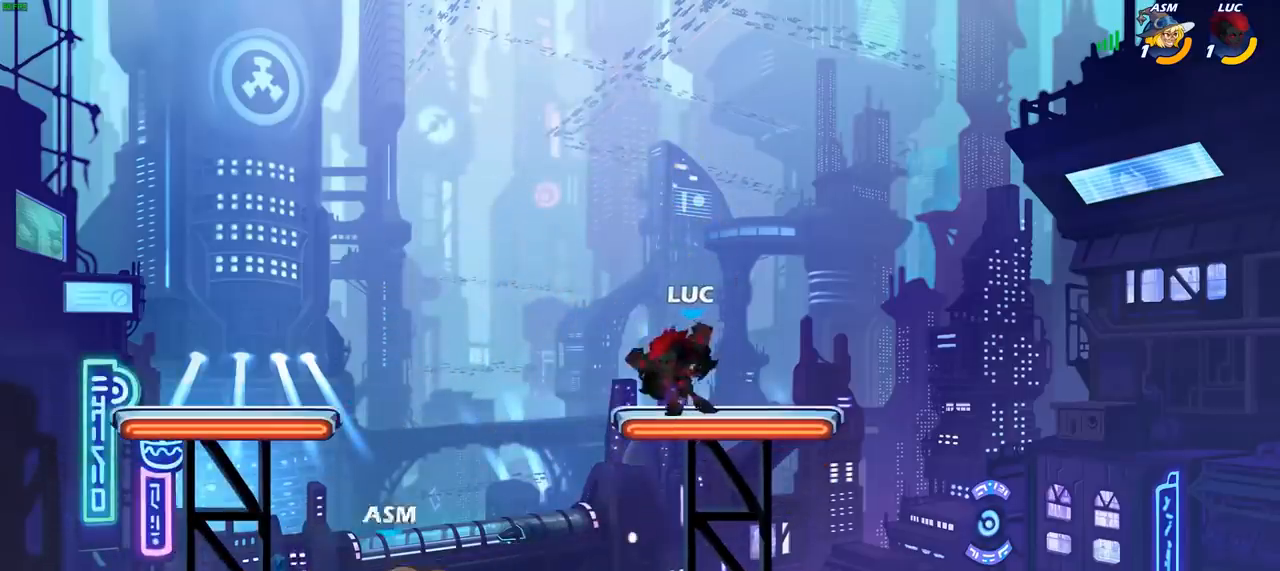
{"buttons": [], "left_stick": "center", "right_stick": "center", "events": [[17, "R2", "down"], [83, "SQUARE", "down"], [83, "left_stick", "down"], [133, "R2", "up"], [167, "SQUARE", "up"], [217, "left_stick", "center"]]}
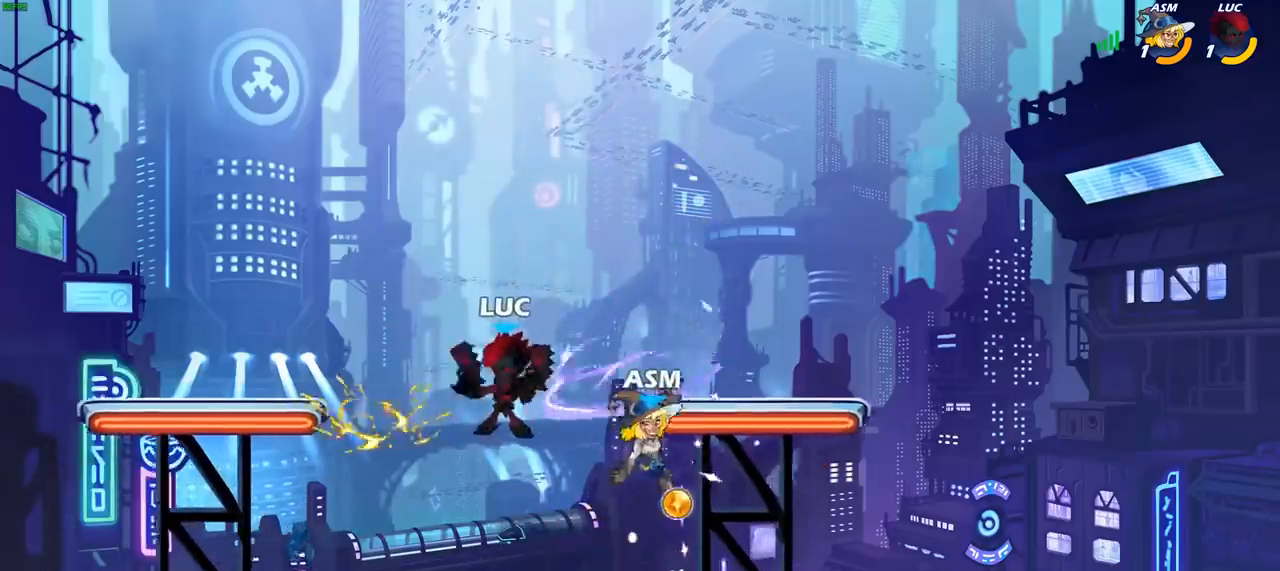
{"buttons": [], "left_stick": "left", "right_stick": "center", "events": [[167, "left_stick", "right"], [317, "SQUARE", "down"], [383, "SQUARE", "up"], [400, "left_stick", "up-left"], [450, "left_stick", "left"]]}
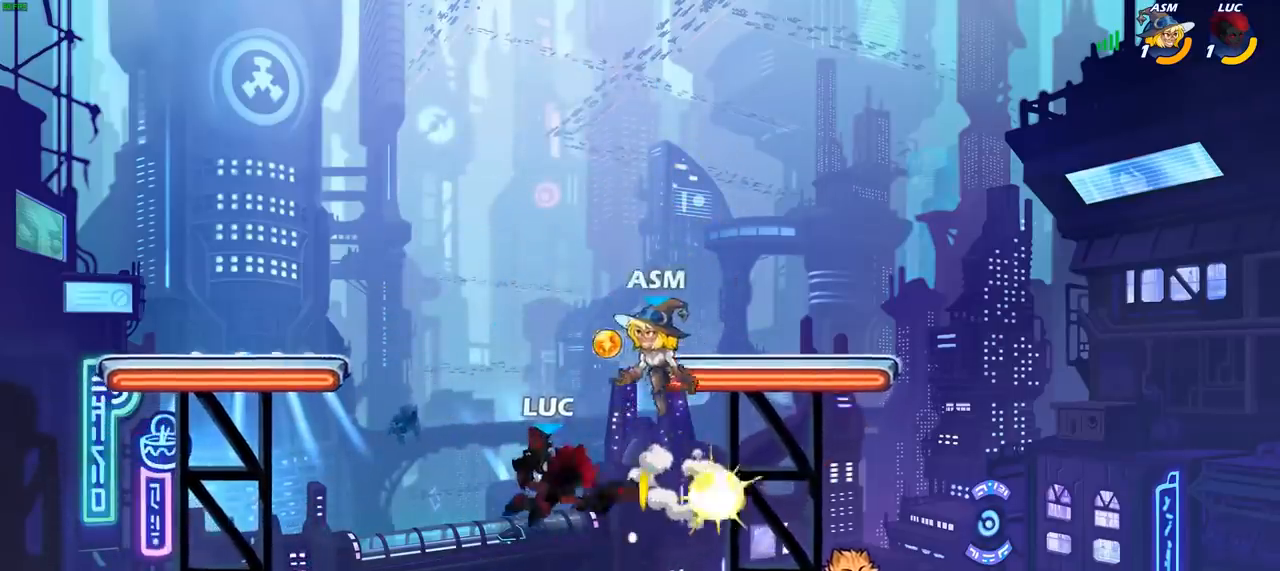
{"buttons": [], "left_stick": "down-left", "right_stick": "center", "events": [[450, "left_stick", "down-left"]]}
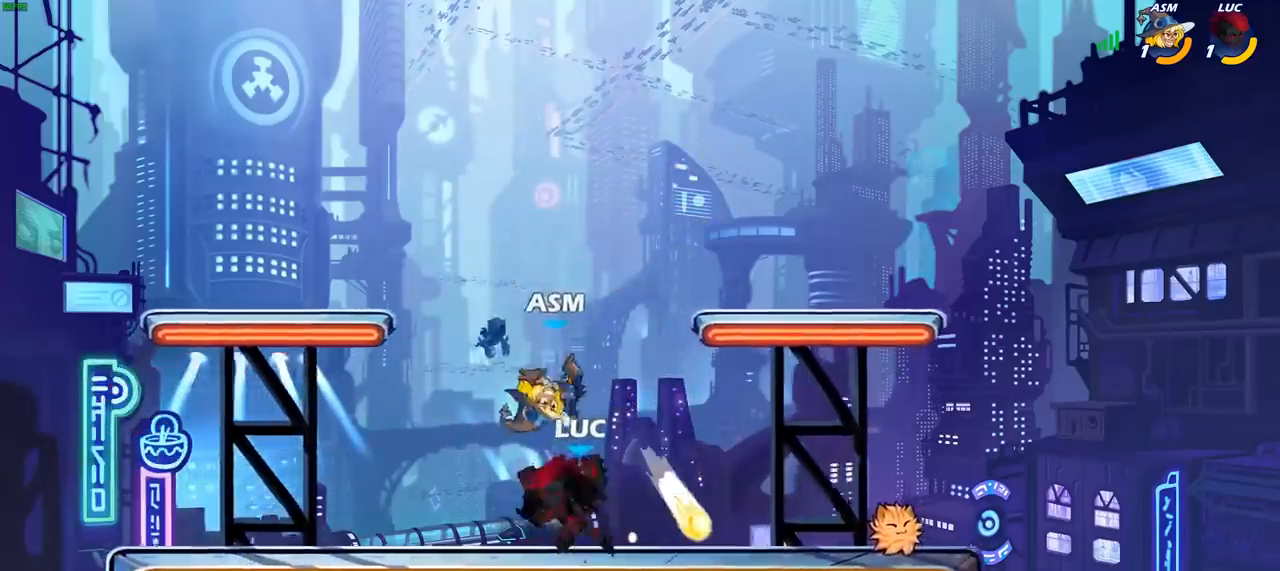
{"buttons": [], "left_stick": "center", "right_stick": "center", "events": [[167, "left_stick", "down-right"], [267, "SQUARE", "down"], [333, "SQUARE", "up"], [350, "left_stick", "center"]]}
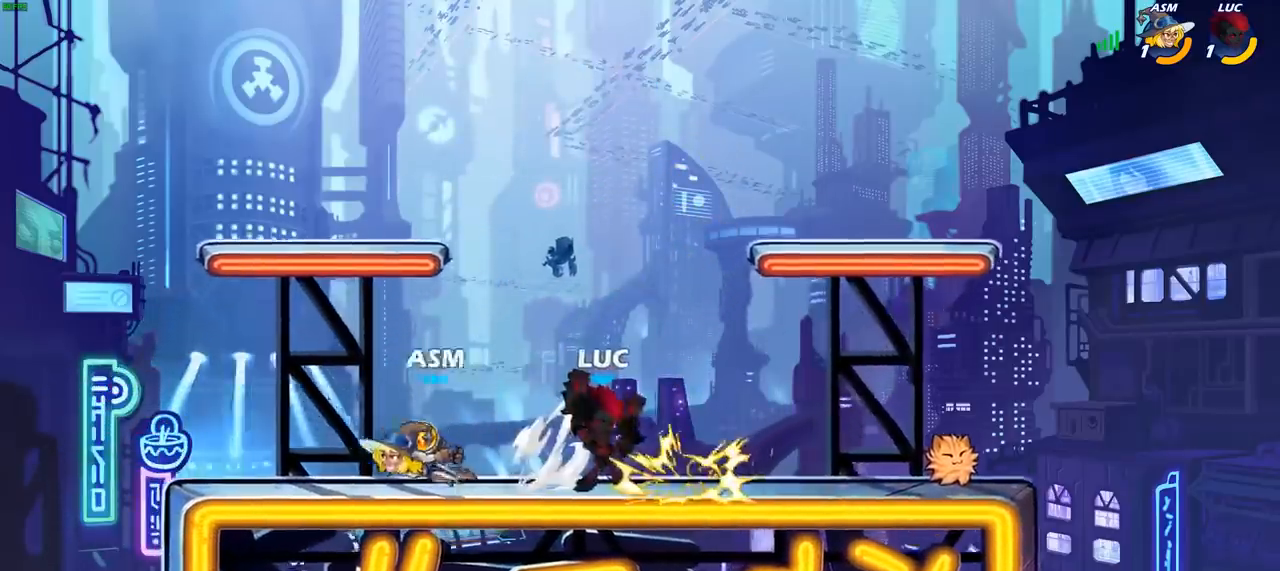
{"buttons": ["CROSS"], "left_stick": "right", "right_stick": "center", "events": [[250, "left_stick", "right"], [383, "CROSS", "down"]]}
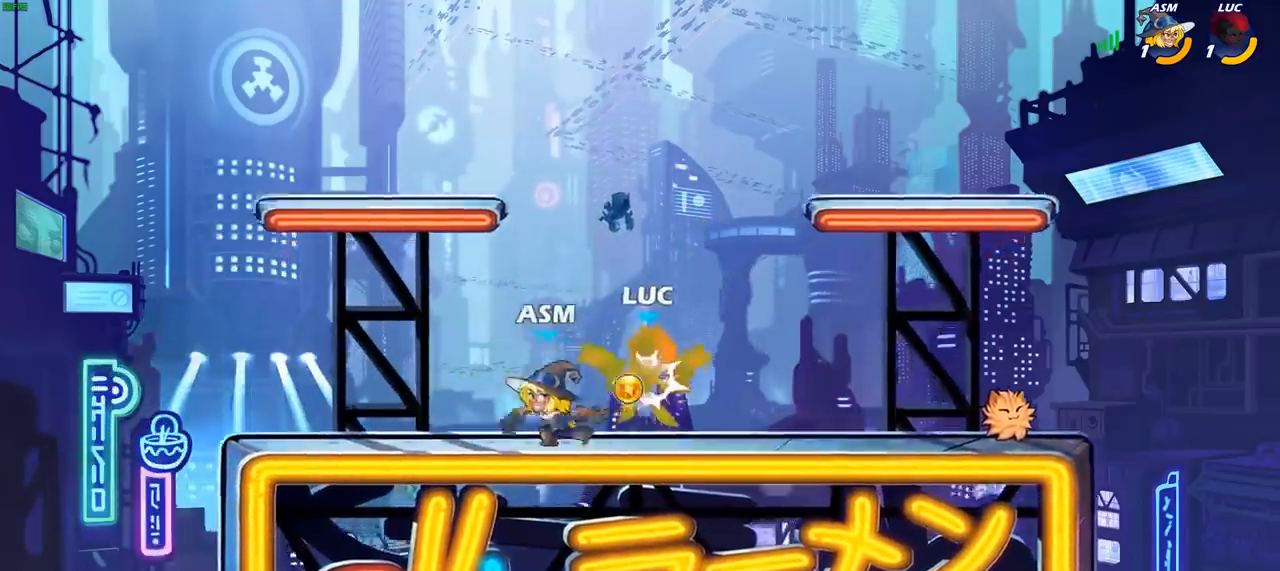
{"buttons": ["R2"], "left_stick": "left", "right_stick": "center"}
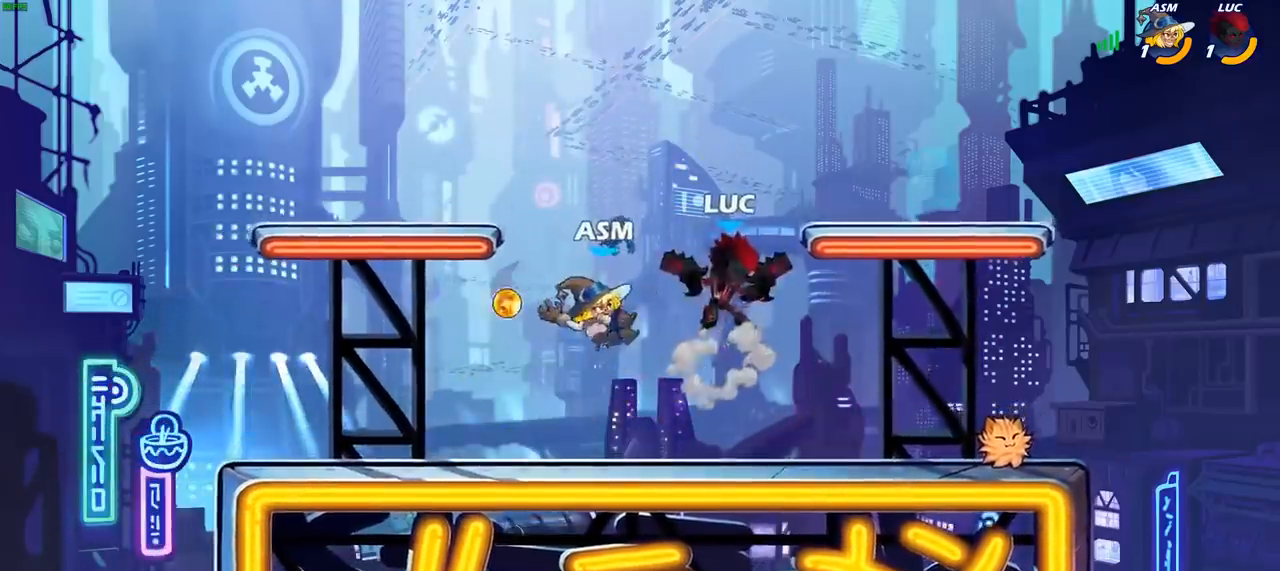
{"buttons": [], "left_stick": "left", "right_stick": "center", "events": [[33, "R2", "up"], [100, "left_stick", "center"], [333, "left_stick", "left"]]}
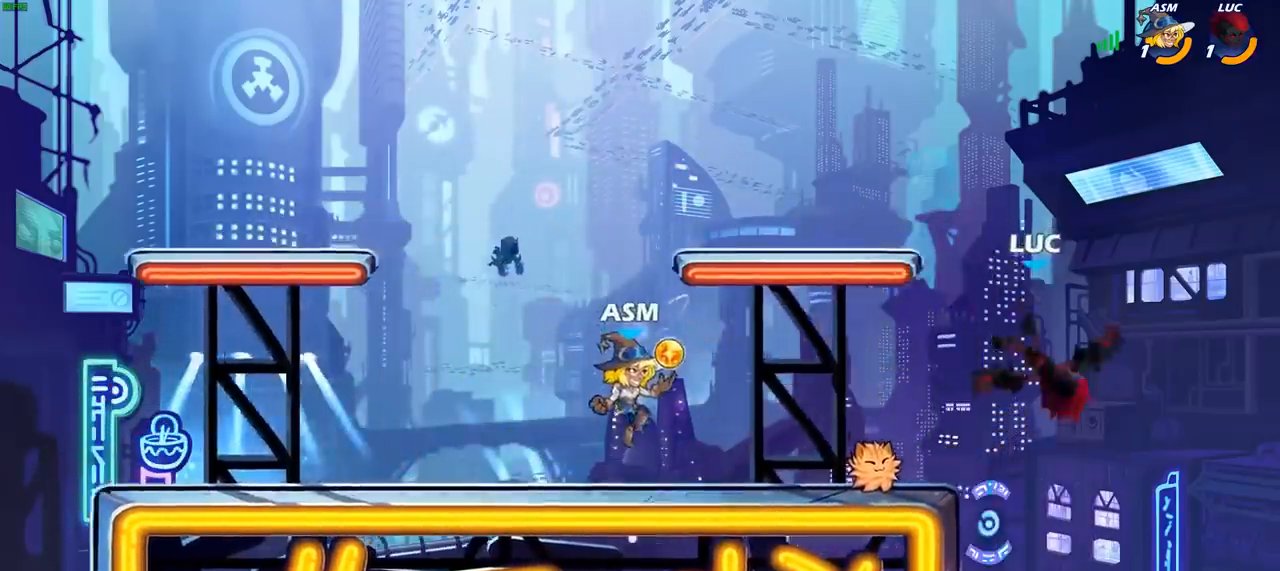
{"buttons": [], "left_stick": "down-left", "right_stick": "center", "events": [[250, "CROSS", "down"], [350, "CROSS", "up"], [450, "left_stick", "down-left"]]}
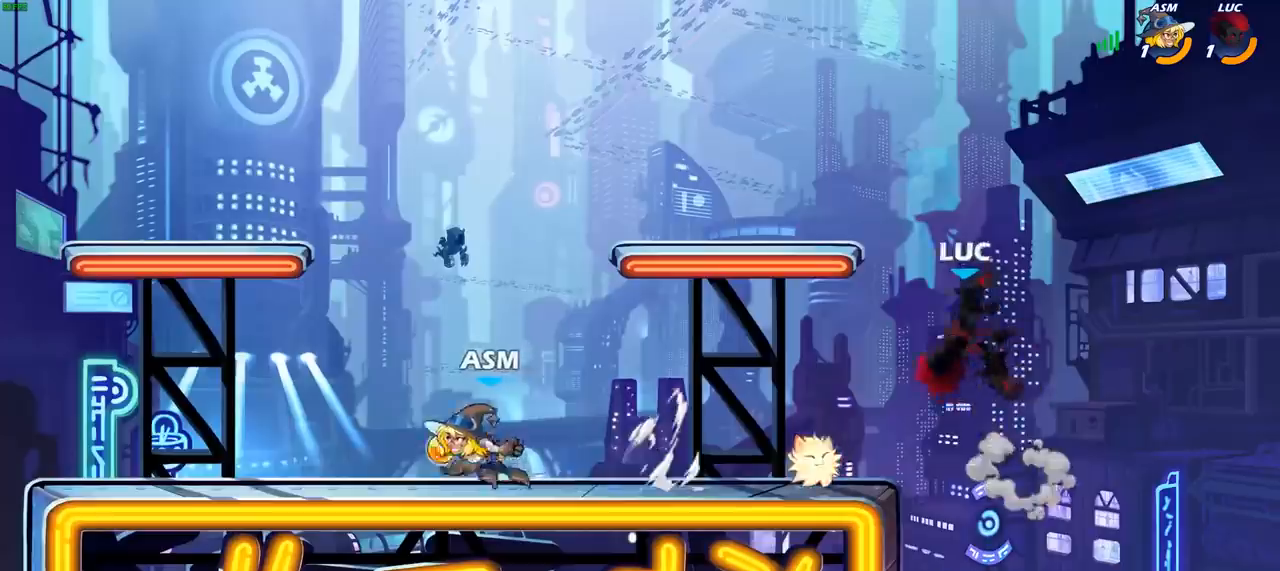
{"buttons": [], "left_stick": "center", "right_stick": "center", "events": [[300, "CIRCLE", "down"], [367, "left_stick", "center"], [383, "CIRCLE", "up"]]}
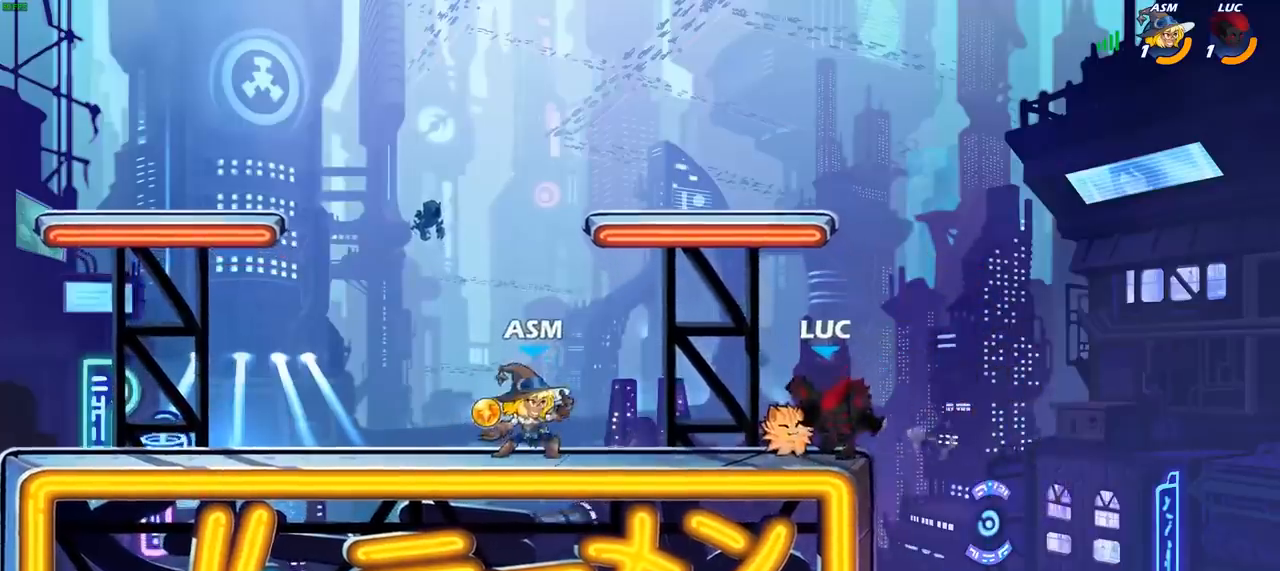
{"buttons": [], "left_stick": "center", "right_stick": "center", "events": []}
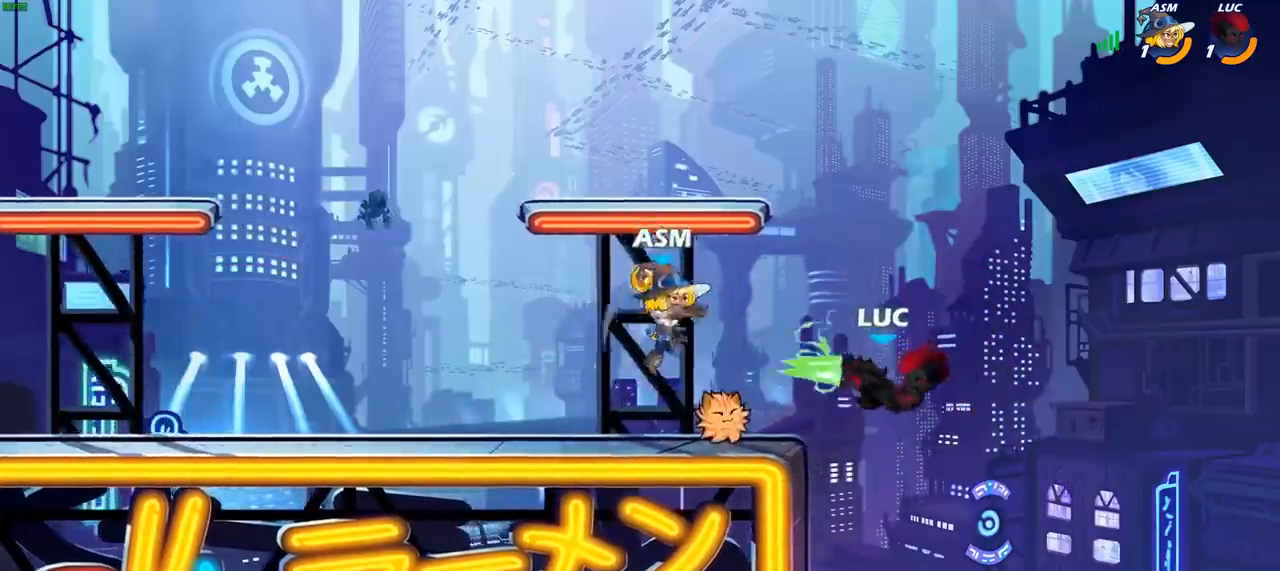
{"buttons": [], "left_stick": "left", "right_stick": "center", "events": [[267, "left_stick", "left"]]}
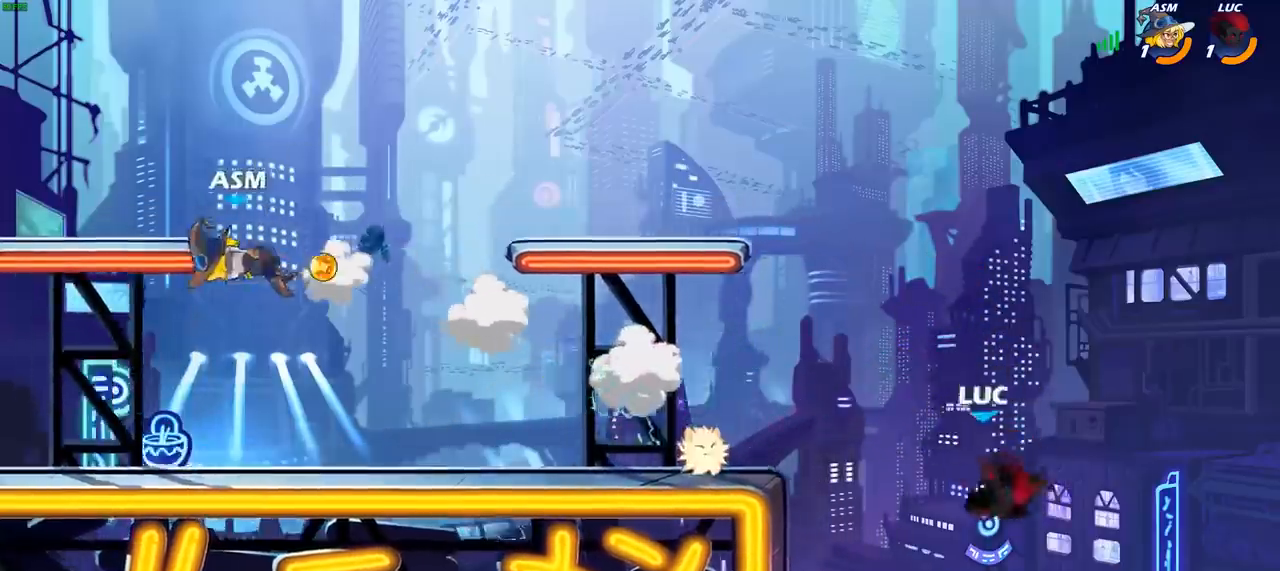
{"buttons": ["CROSS"], "left_stick": "up-left", "right_stick": "center", "events": [[17, "left_stick", "up-left"], [50, "R2", "down"], [167, "R1", "down"], [217, "R1", "up"], [317, "R2", "up"], [433, "CROSS", "down"]]}
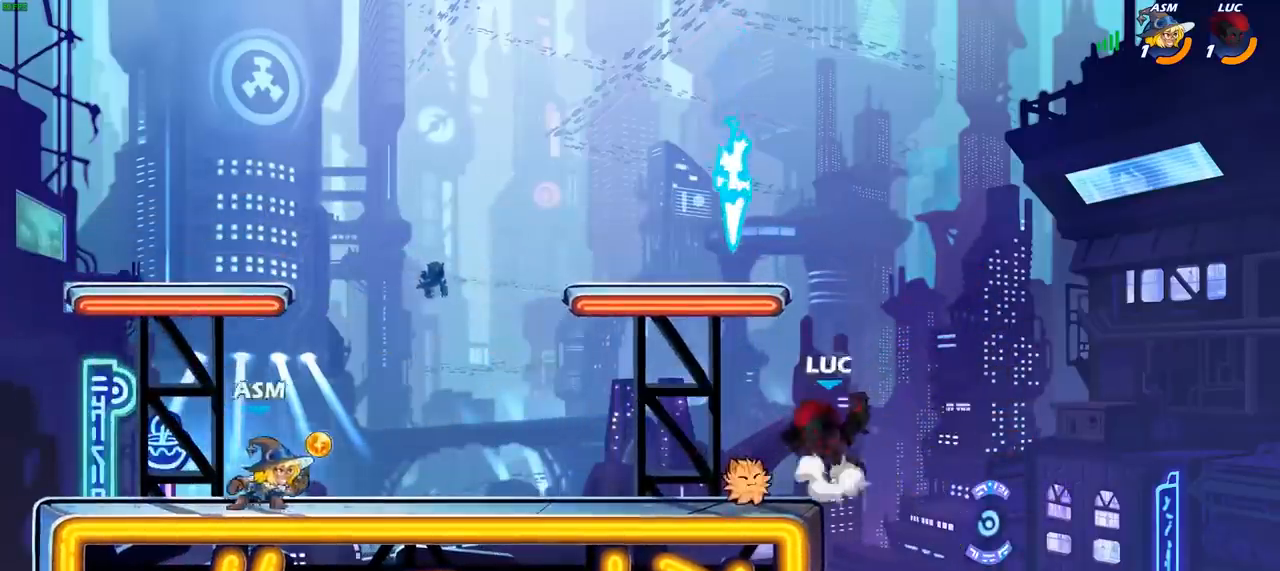
{"buttons": [], "left_stick": "left", "right_stick": "center", "events": [[50, "CROSS", "up"], [200, "left_stick", "left"], [233, "CROSS", "down"], [417, "CROSS", "up"]]}
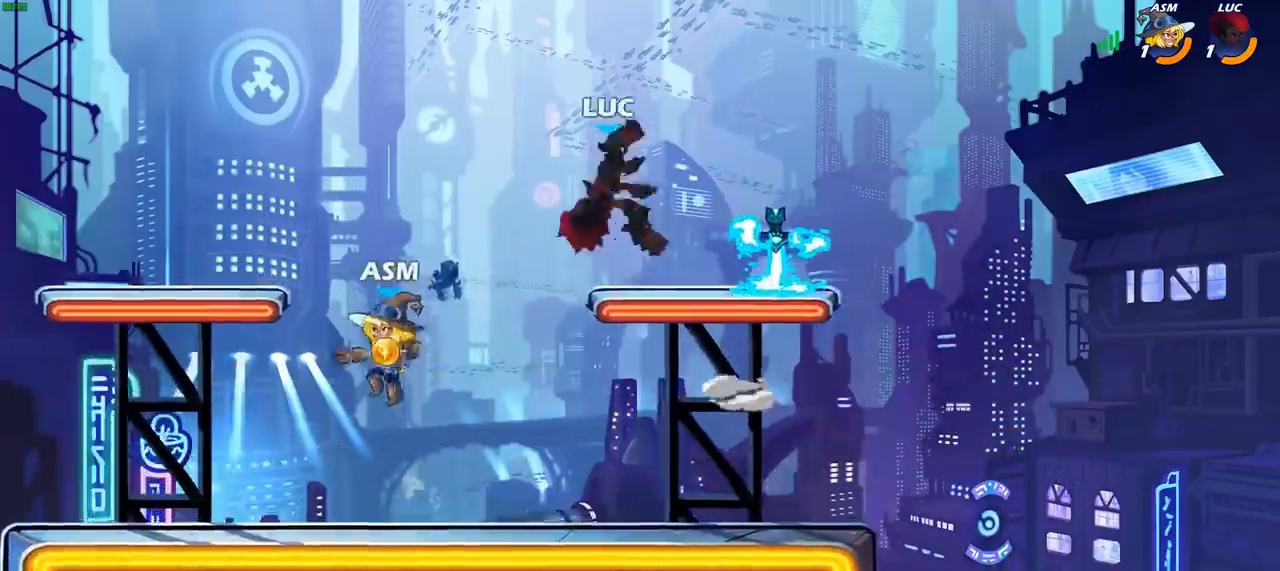
{"buttons": [], "left_stick": "center", "right_stick": "center", "events": [[50, "left_stick", "down-left"], [100, "SQUARE", "down"], [183, "SQUARE", "up"], [317, "left_stick", "up-left"], [367, "left_stick", "center"]]}
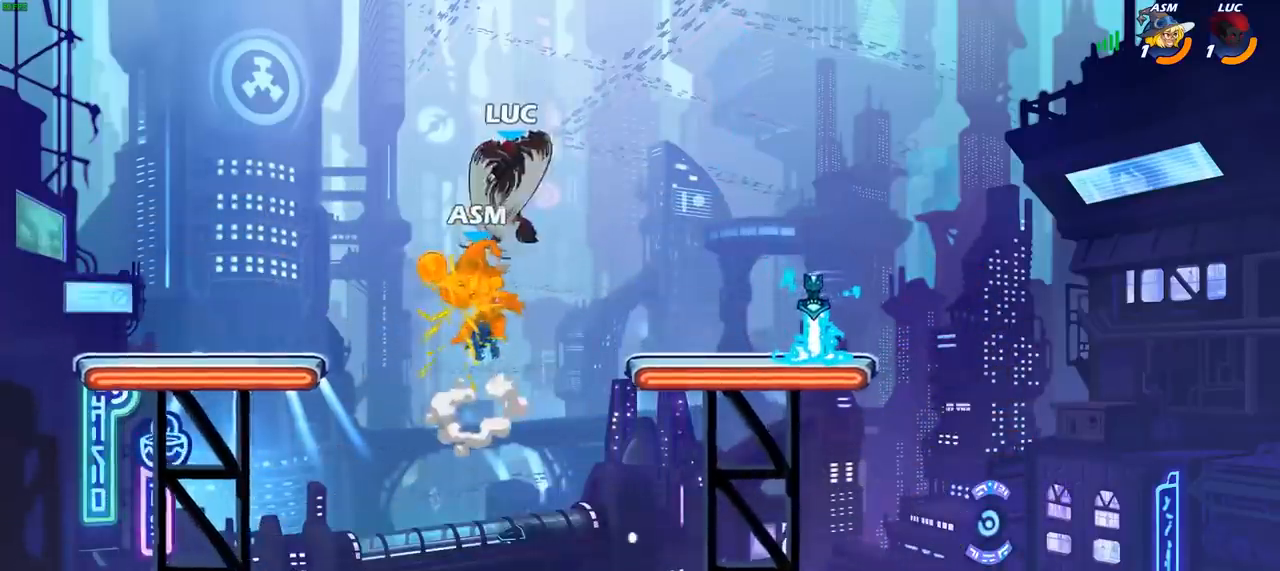
{"buttons": [], "left_stick": "down-left", "right_stick": "center", "events": [[400, "left_stick", "down"], [483, "left_stick", "down-left"]]}
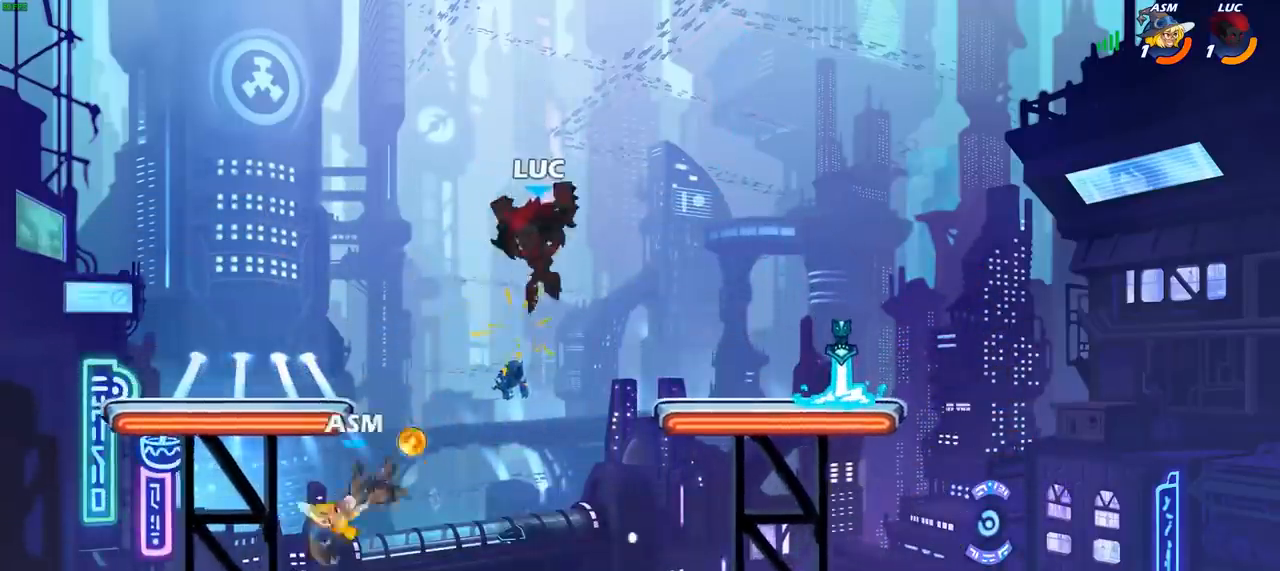
{"buttons": [], "left_stick": "left", "right_stick": "center", "events": [[117, "left_stick", "left"], [183, "SQUARE", "down"], [200, "right_stick", "down"], [250, "SQUARE", "up"], [250, "right_stick", "center"]]}
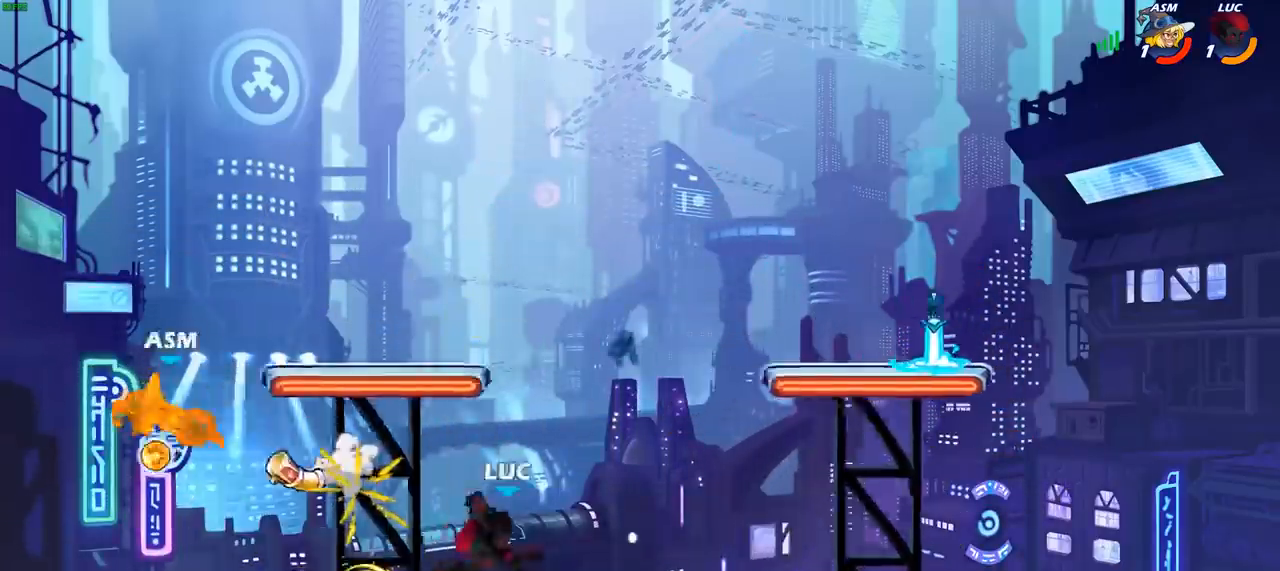
{"buttons": ["CIRCLE"], "left_stick": "left", "right_stick": "center", "events": [[333, "R2", "down"], [417, "CIRCLE", "down"], [450, "R2", "up"]]}
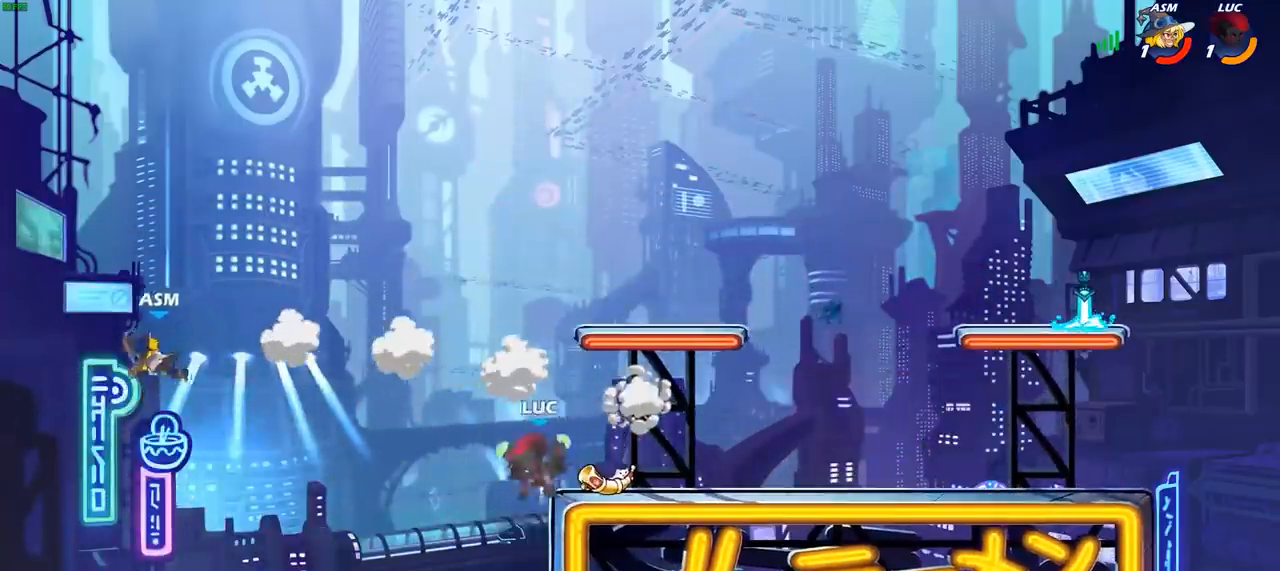
{"buttons": [], "left_stick": "left", "right_stick": "center", "events": [[450, "CIRCLE", "up"]]}
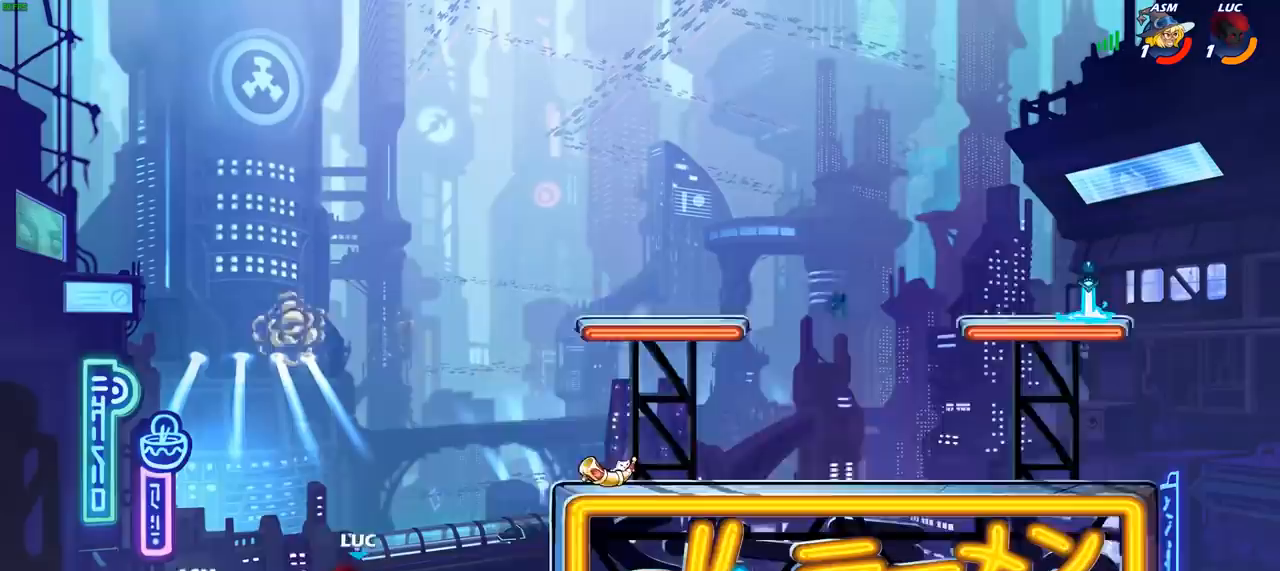
{"buttons": [], "left_stick": "center", "right_stick": "center", "events": [[150, "left_stick", "center"]]}
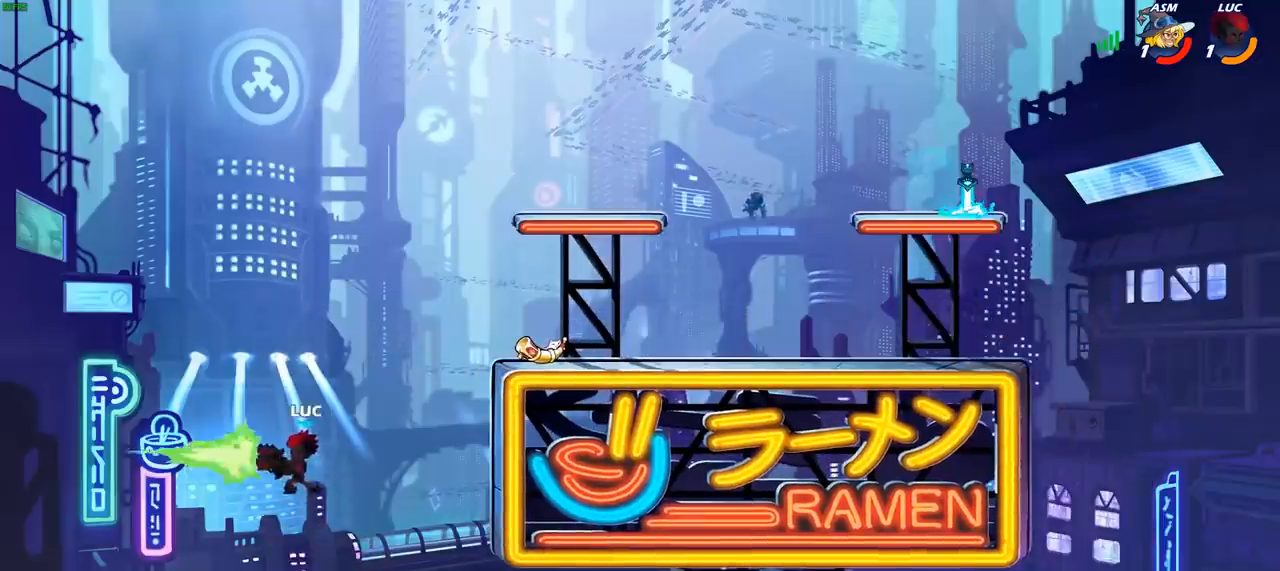
{"buttons": [], "left_stick": "up-right", "right_stick": "center", "events": [[67, "left_stick", "left"], [300, "CROSS", "down"], [350, "left_stick", "up"], [433, "left_stick", "up-right"], [450, "CROSS", "up"]]}
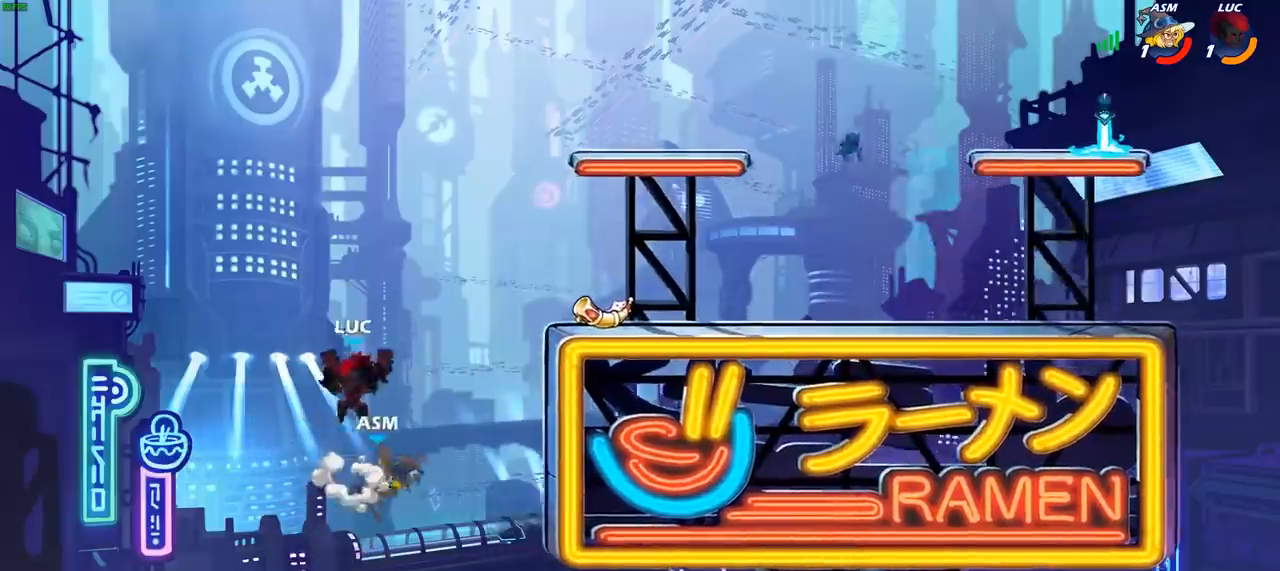
{"buttons": ["SQUARE"], "left_stick": "down", "right_stick": "center", "events": [[17, "CROSS", "down"], [133, "CROSS", "up"], [383, "left_stick", "down"], [483, "SQUARE", "down"]]}